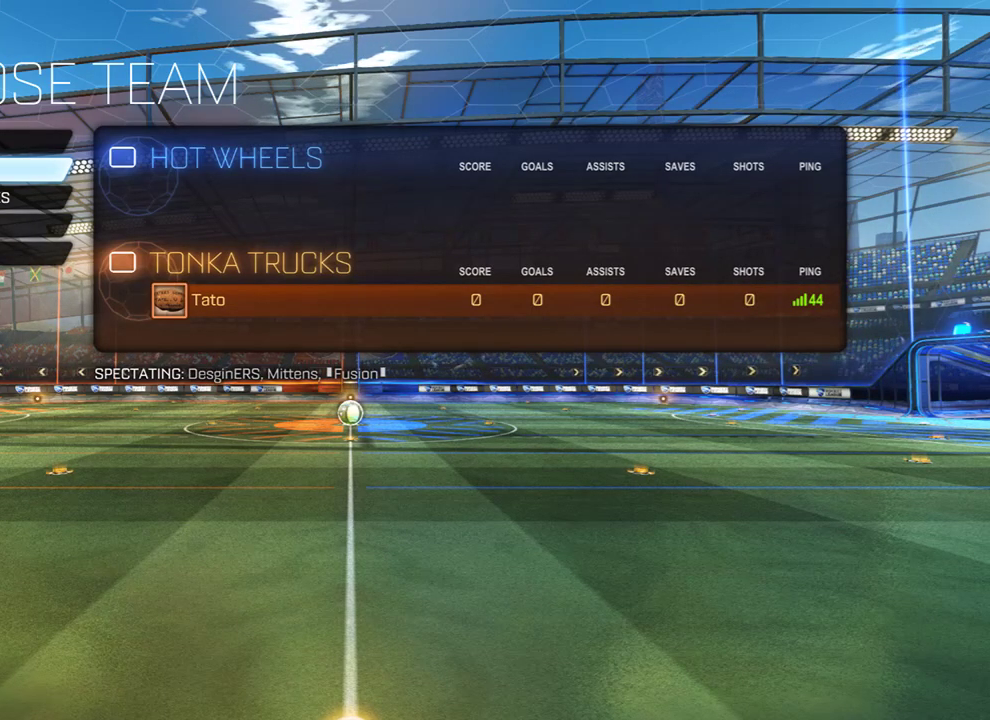
Gameplay with a controller (Xbox layout); each line is a JSON object with the inputs held at the frame after it. "events" lists button and stick changes between this image and that frame as [ms after this image, input, new state], when the widget could be followed in between.
{"buttons": [], "left_stick": "down", "right_stick": "center", "events": [[200, "left_stick", "up"], [300, "left_stick", "center"], [367, "left_stick", "down"]]}
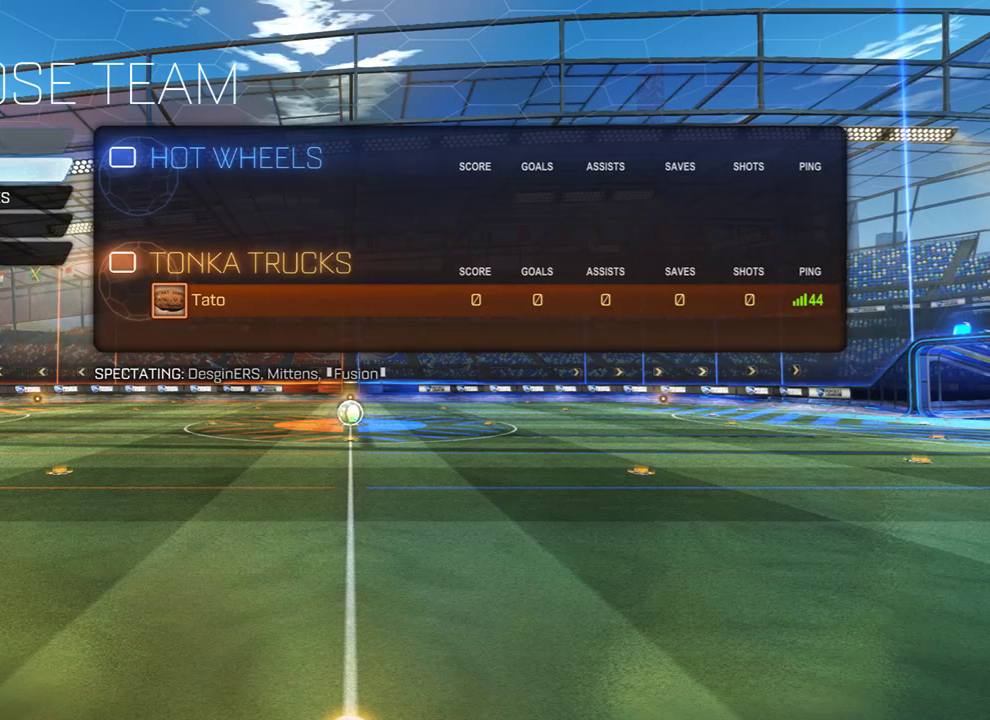
{"buttons": [], "left_stick": "center", "right_stick": "center", "events": [[33, "left_stick", "center"]]}
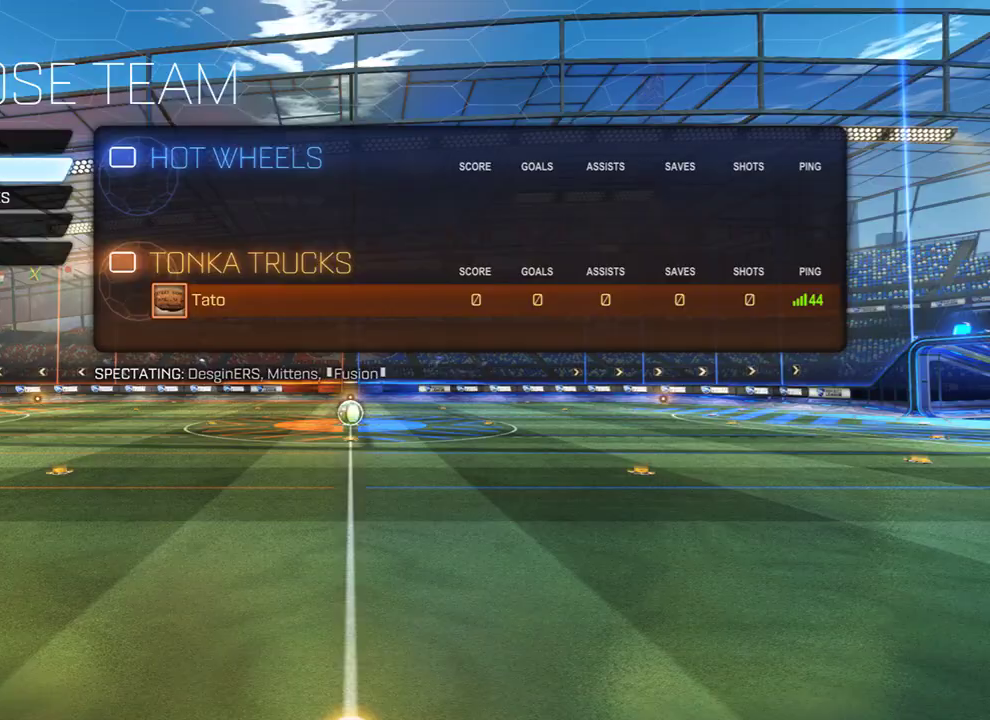
{"buttons": [], "left_stick": "center", "right_stick": "center", "events": []}
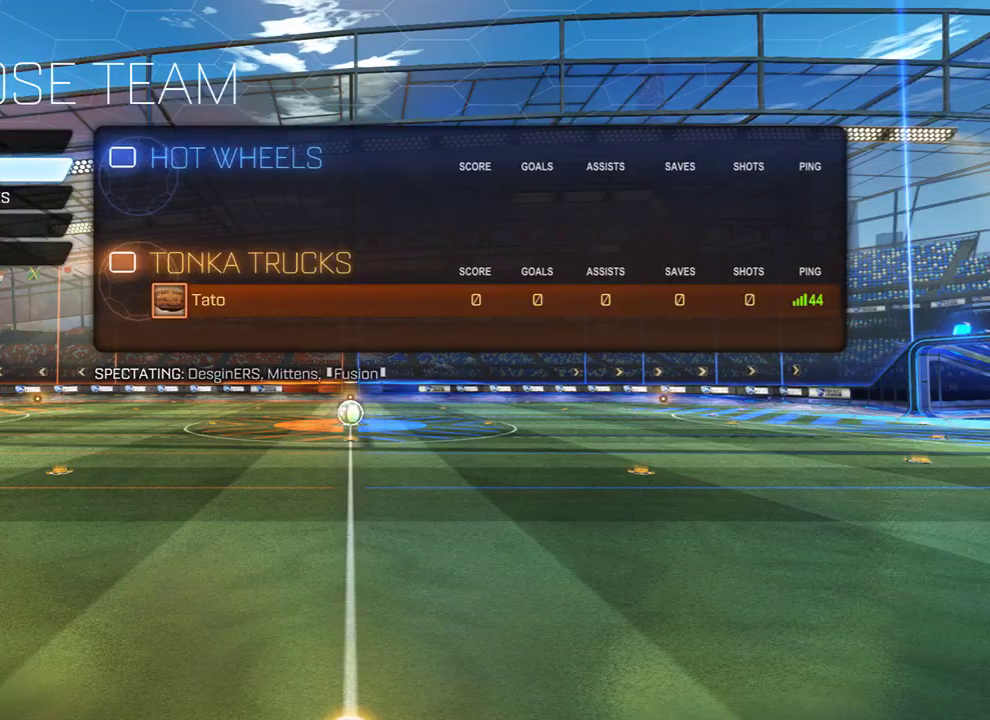
{"buttons": [], "left_stick": "center", "right_stick": "center", "events": [[83, "A", "down"], [183, "A", "up"]]}
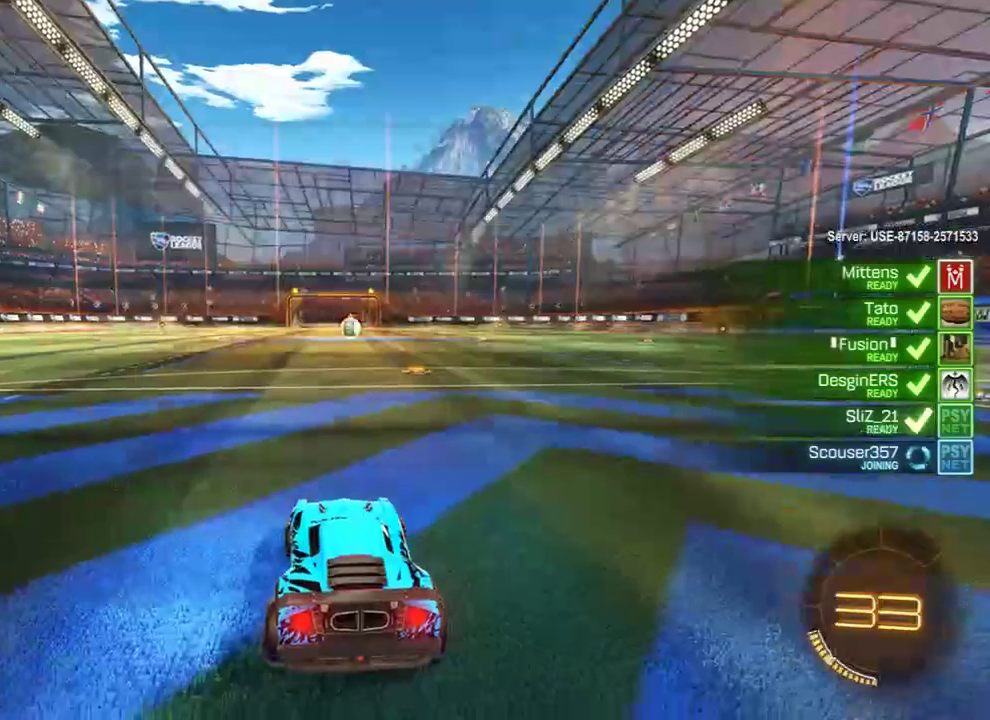
{"buttons": ["B", "Y", "L1", "R2"], "left_stick": "center", "right_stick": "center", "events": [[17, "L1", "down"], [117, "R2", "down"], [150, "B", "down"], [317, "Y", "down"], [400, "Y", "up"], [467, "Y", "down"]]}
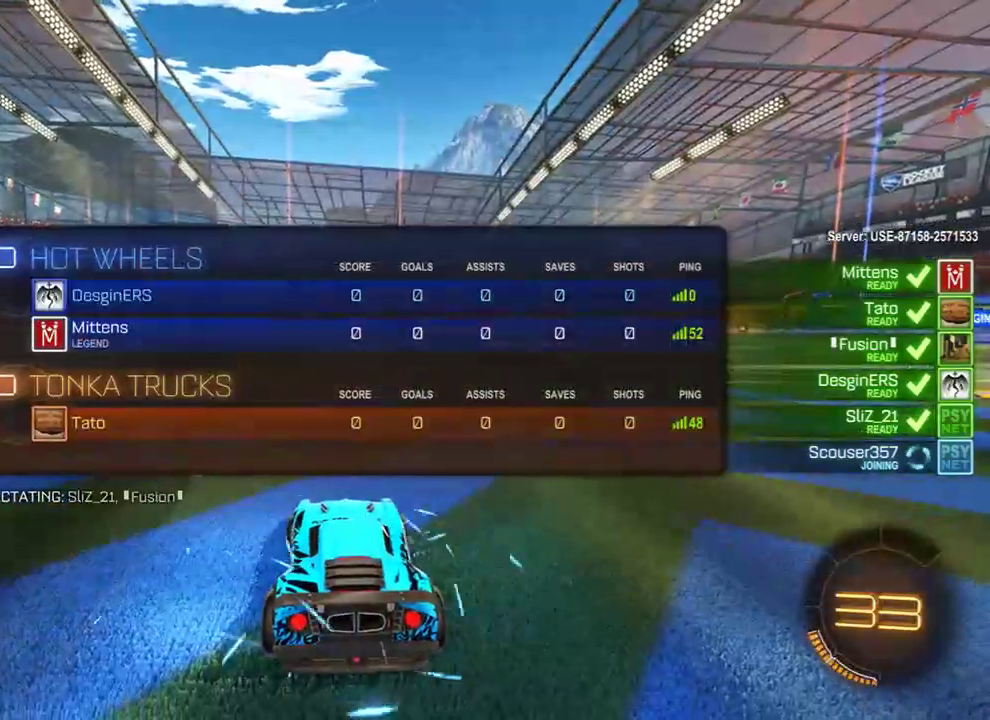
{"buttons": ["B", "L1", "R2"], "left_stick": "center", "right_stick": "right", "events": [[33, "Y", "up"], [133, "Y", "down"], [233, "Y", "up"], [500, "right_stick", "right"]]}
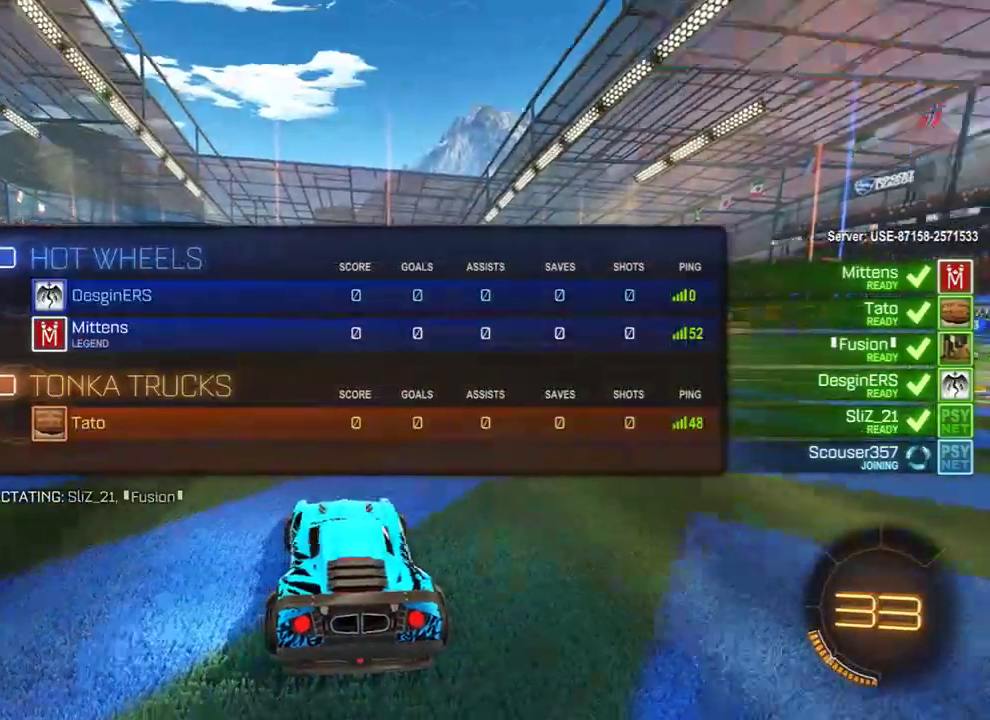
{"buttons": ["B", "R2"], "left_stick": "up-left", "right_stick": "up-right", "events": [[67, "left_stick", "up-left"], [167, "L1", "up"], [167, "left_stick", "right"], [167, "right_stick", "up"], [267, "left_stick", "left"], [267, "right_stick", "up-right"], [400, "left_stick", "down-right"], [500, "left_stick", "up-left"]]}
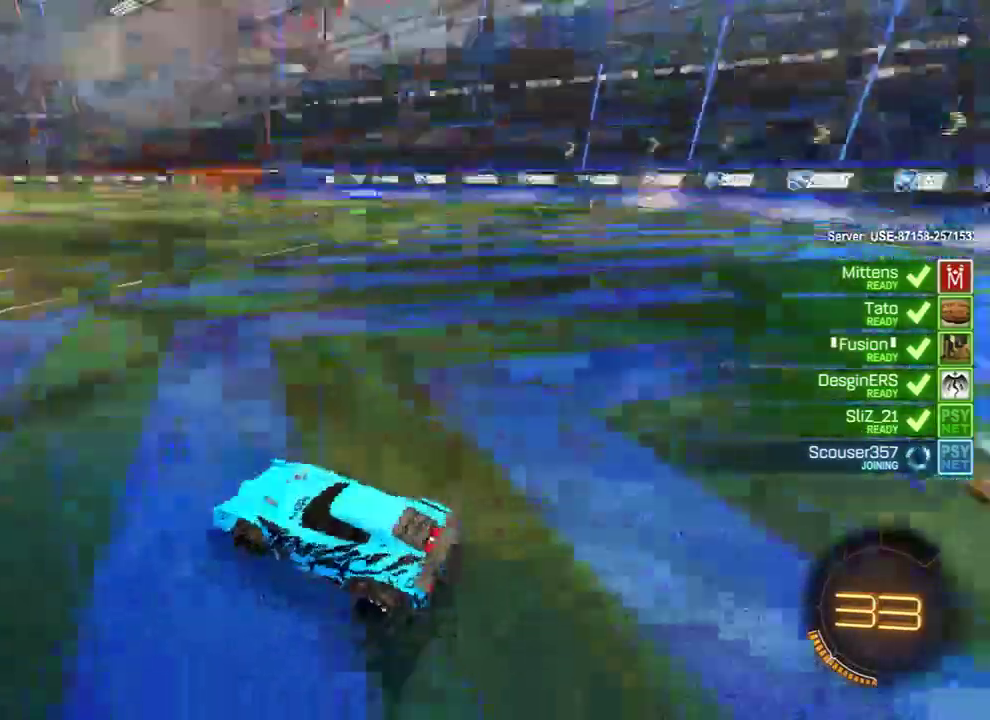
{"buttons": ["B", "L1", "R2"], "left_stick": "down-right", "right_stick": "up-right", "events": [[17, "right_stick", "right"], [100, "left_stick", "right"], [133, "L1", "down"], [267, "right_stick", "center"], [333, "right_stick", "right"], [367, "left_stick", "down-right"], [433, "right_stick", "up-right"]]}
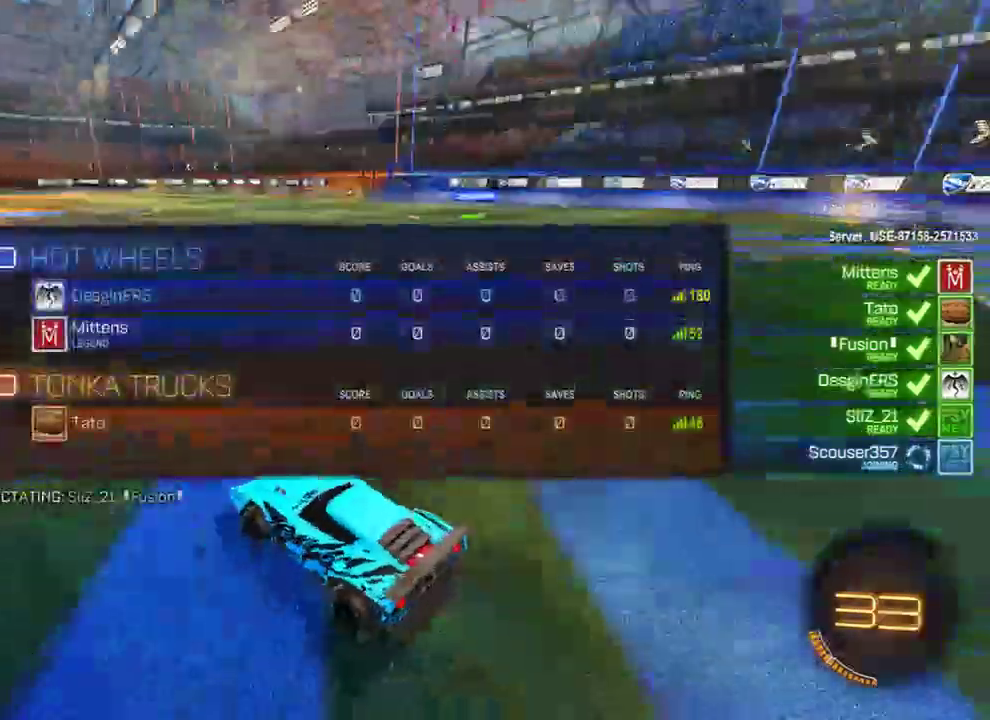
{"buttons": ["B", "L1", "R2"], "left_stick": "down", "right_stick": "up-right", "events": [[167, "left_stick", "down"]]}
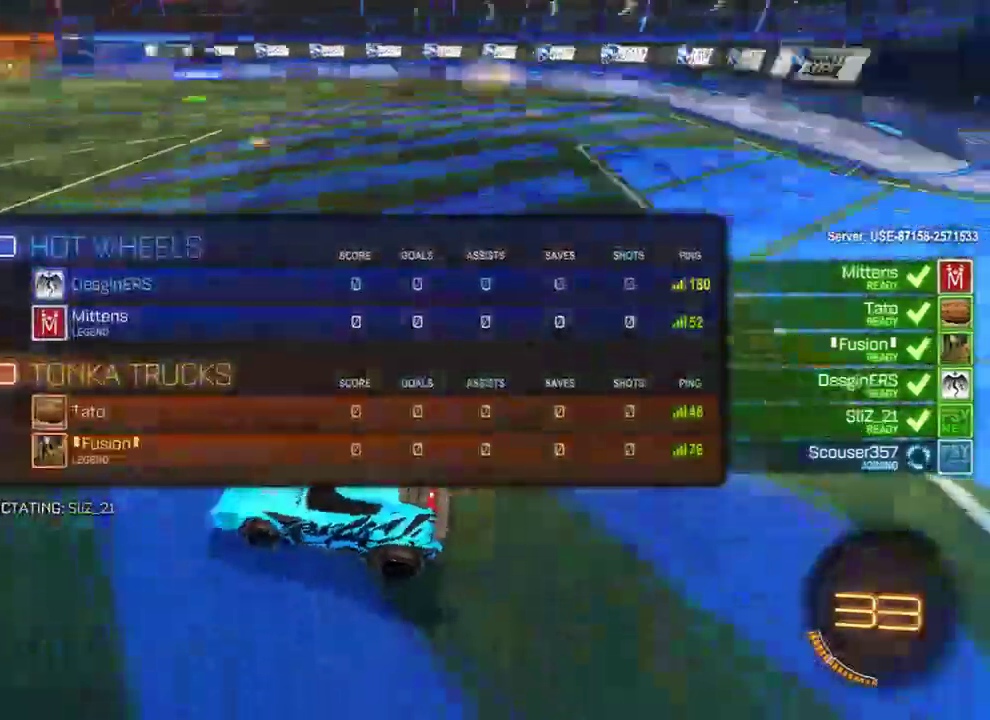
{"buttons": ["B", "L1", "R2"], "left_stick": "down", "right_stick": "up-right", "events": []}
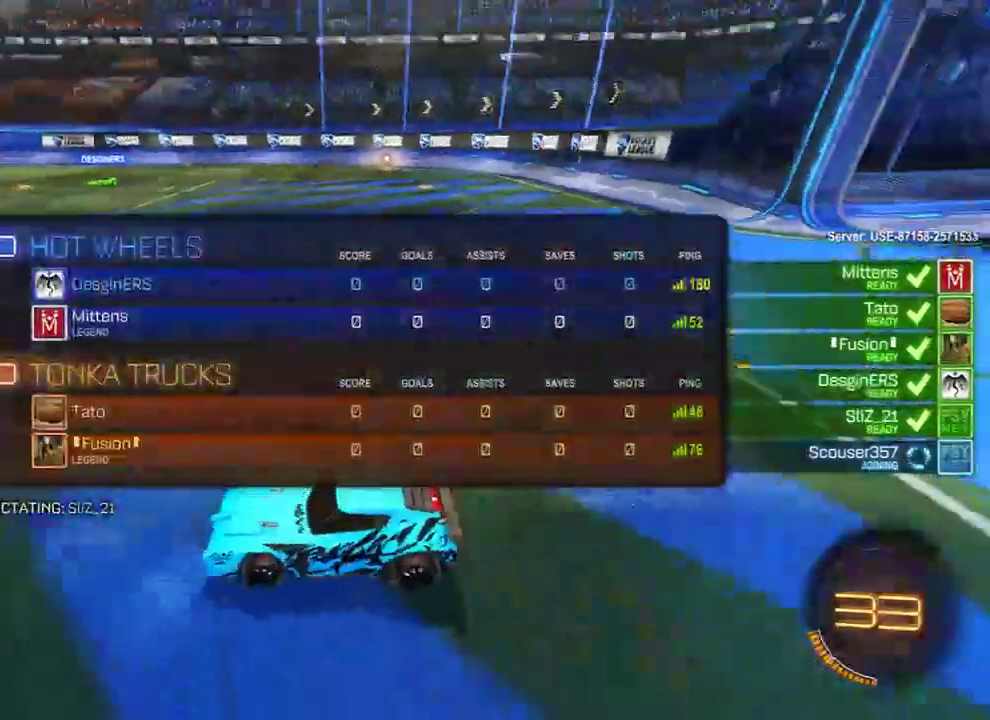
{"buttons": ["B", "L1", "R2"], "left_stick": "down", "right_stick": "up-right", "events": []}
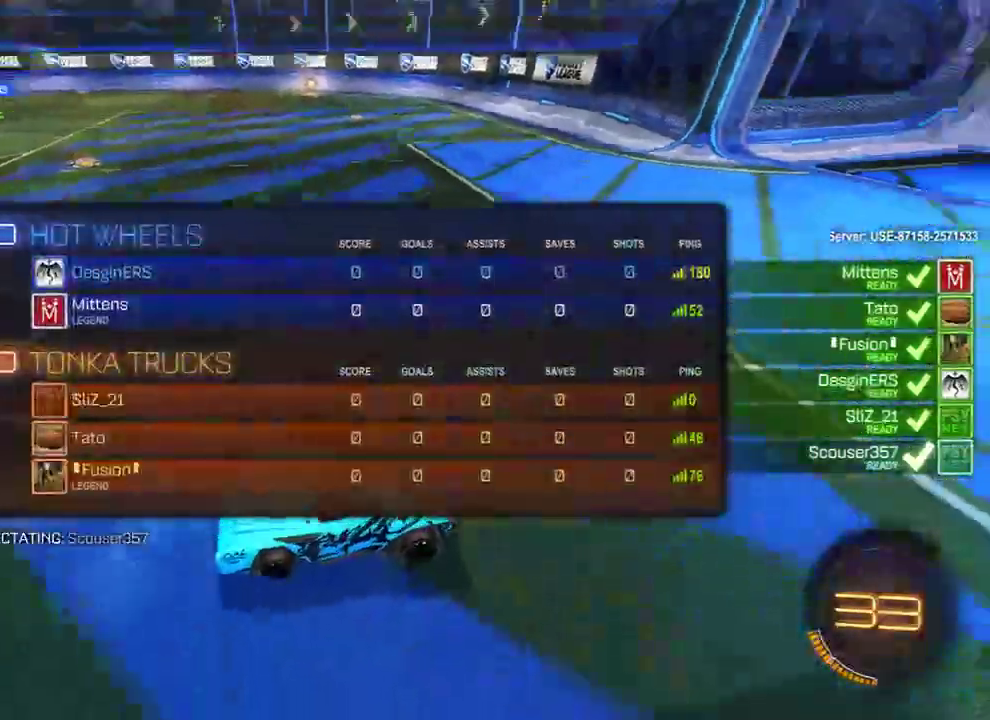
{"buttons": ["B", "L1", "R2"], "left_stick": "center", "right_stick": "up-right", "events": [[117, "left_stick", "center"]]}
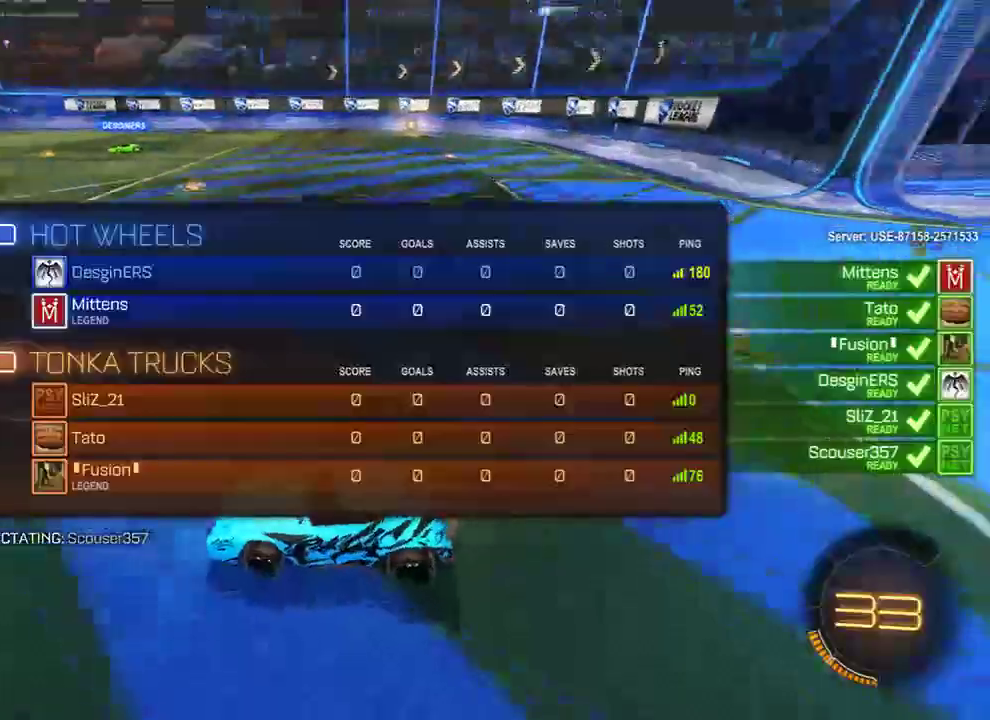
{"buttons": ["B", "L1", "R2"], "left_stick": "center", "right_stick": "up-right", "events": []}
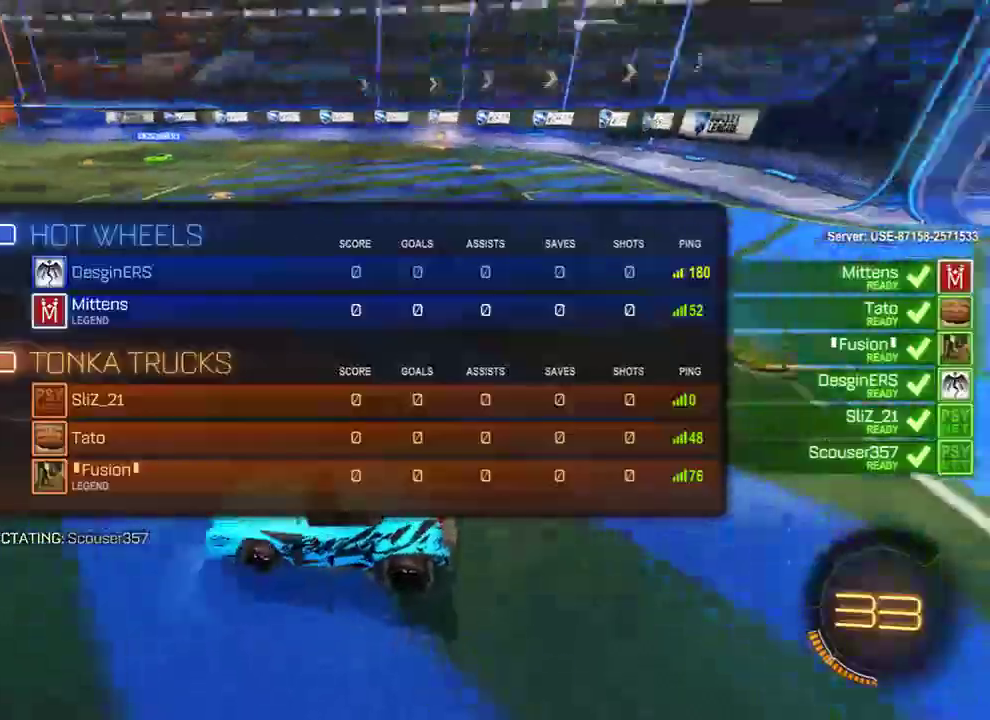
{"buttons": ["B", "L1", "R2"], "left_stick": "center", "right_stick": "up-right", "events": []}
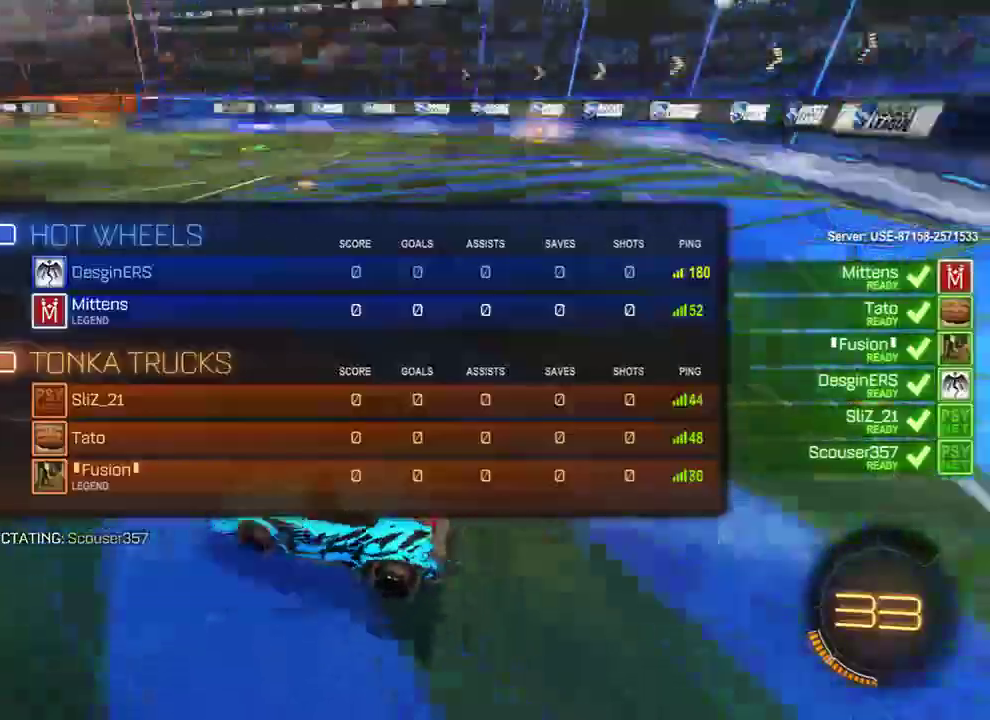
{"buttons": ["B", "L1", "R2"], "left_stick": "center", "right_stick": "up-right", "events": [[317, "right_stick", "right"], [417, "right_stick", "up-right"]]}
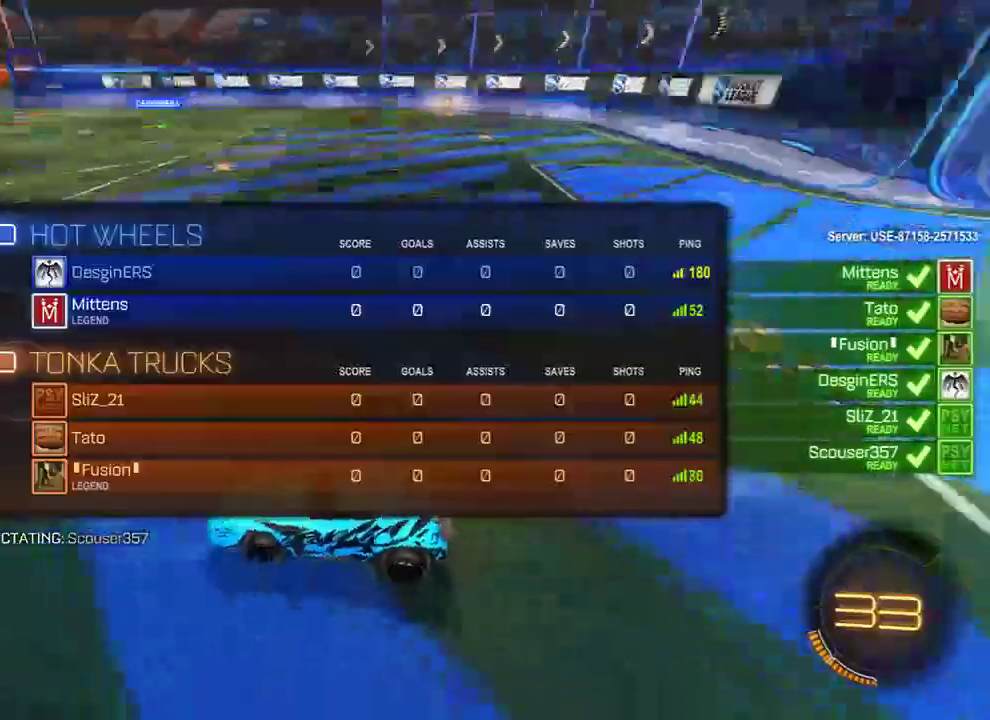
{"buttons": ["B", "L1", "R2"], "left_stick": "center", "right_stick": "up-right", "events": []}
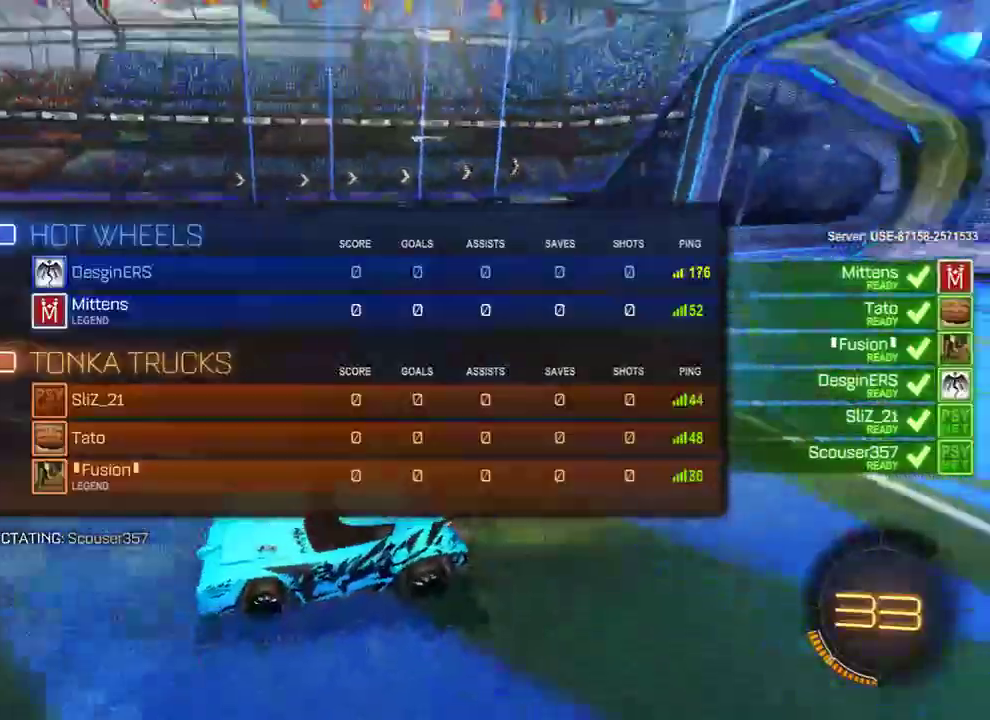
{"buttons": ["B", "L1", "R2"], "left_stick": "center", "right_stick": "up-right", "events": []}
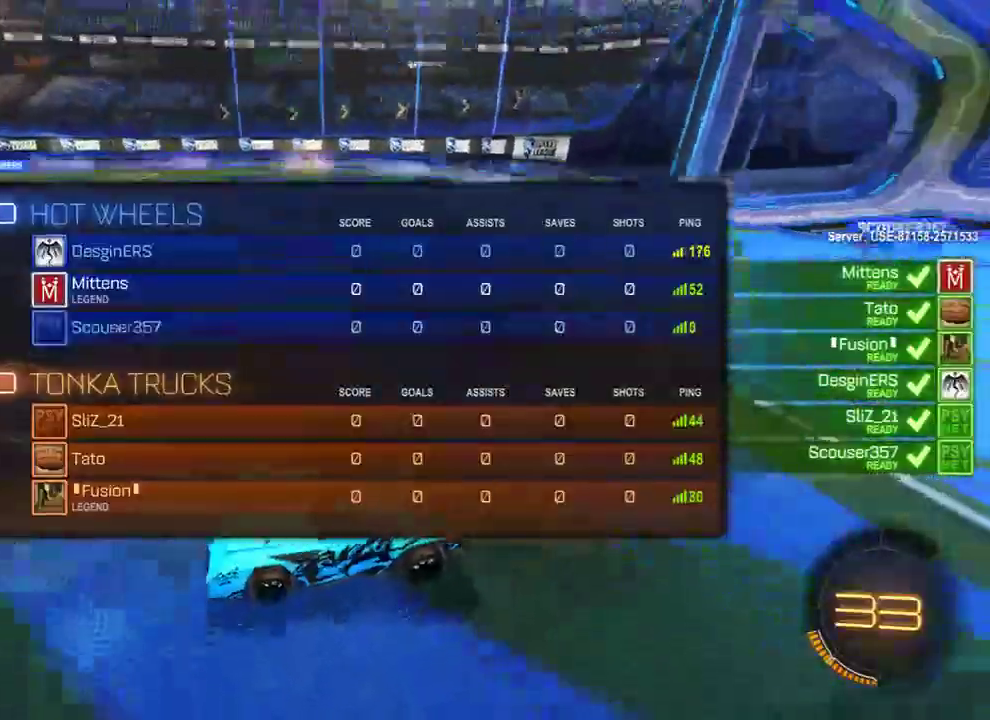
{"buttons": ["B", "R2"], "left_stick": "center", "right_stick": "center", "events": [[383, "right_stick", "center"], [483, "L1", "up"]]}
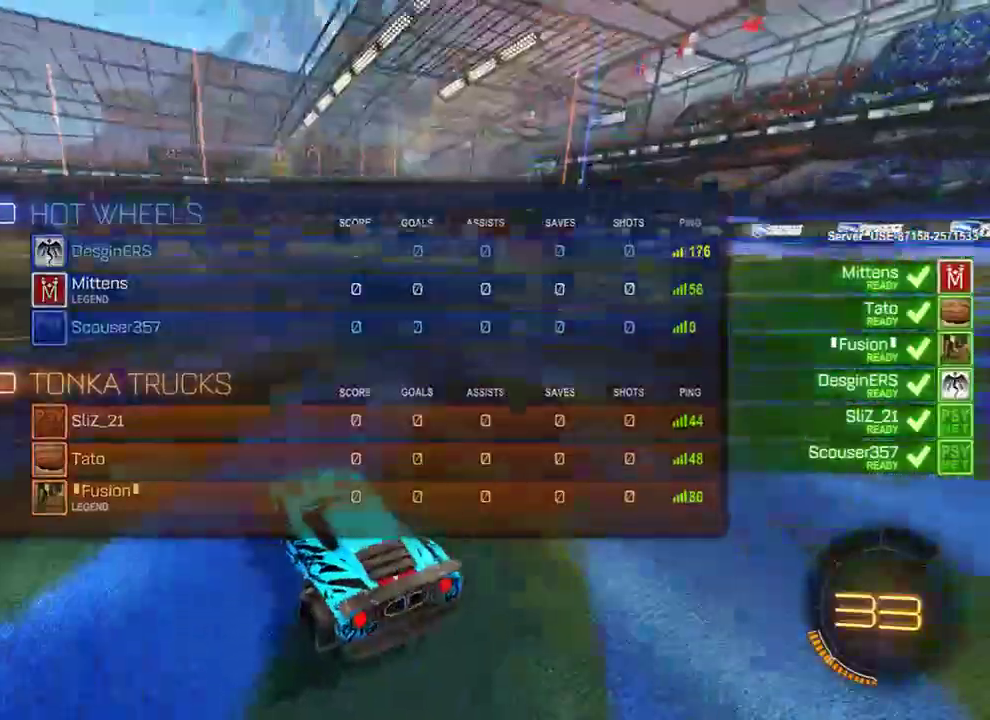
{"buttons": ["B", "Y", "L1", "R2"], "left_stick": "right", "right_stick": "center", "events": [[33, "left_stick", "right"], [133, "left_stick", "up-left"], [267, "left_stick", "down-right"], [300, "L1", "down"], [367, "left_stick", "right"], [433, "Y", "down"]]}
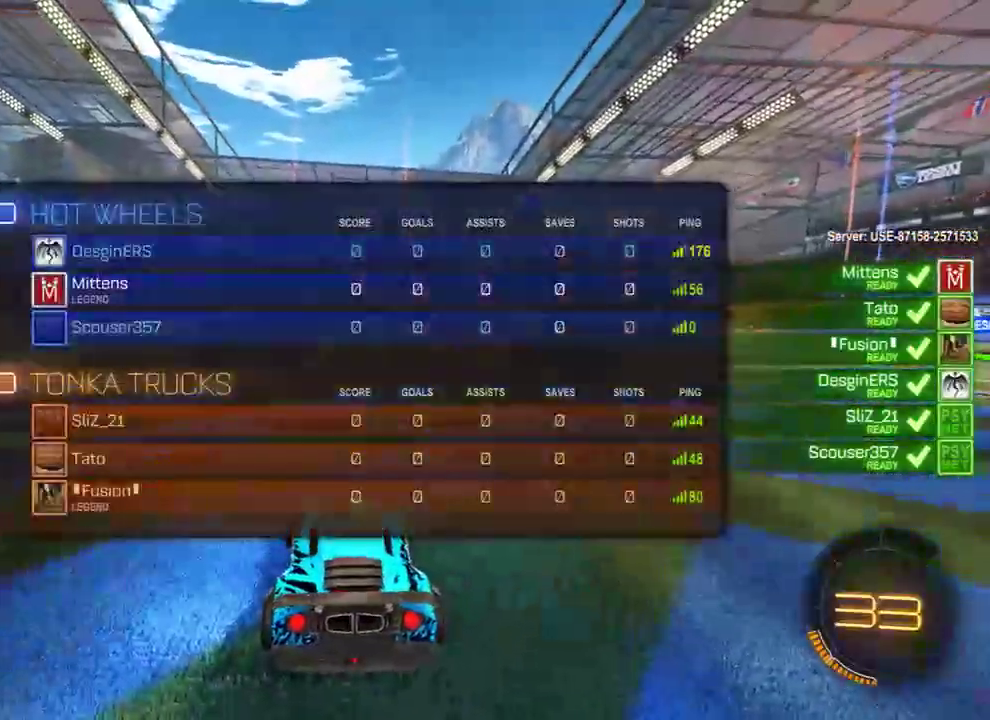
{"buttons": ["B", "R2"], "left_stick": "center", "right_stick": "up", "events": [[33, "Y", "up"], [33, "left_stick", "center"], [100, "left_stick", "up"], [267, "left_stick", "up-right"], [267, "right_stick", "right"], [367, "left_stick", "up"], [417, "right_stick", "up"], [433, "L1", "up"], [467, "left_stick", "center"]]}
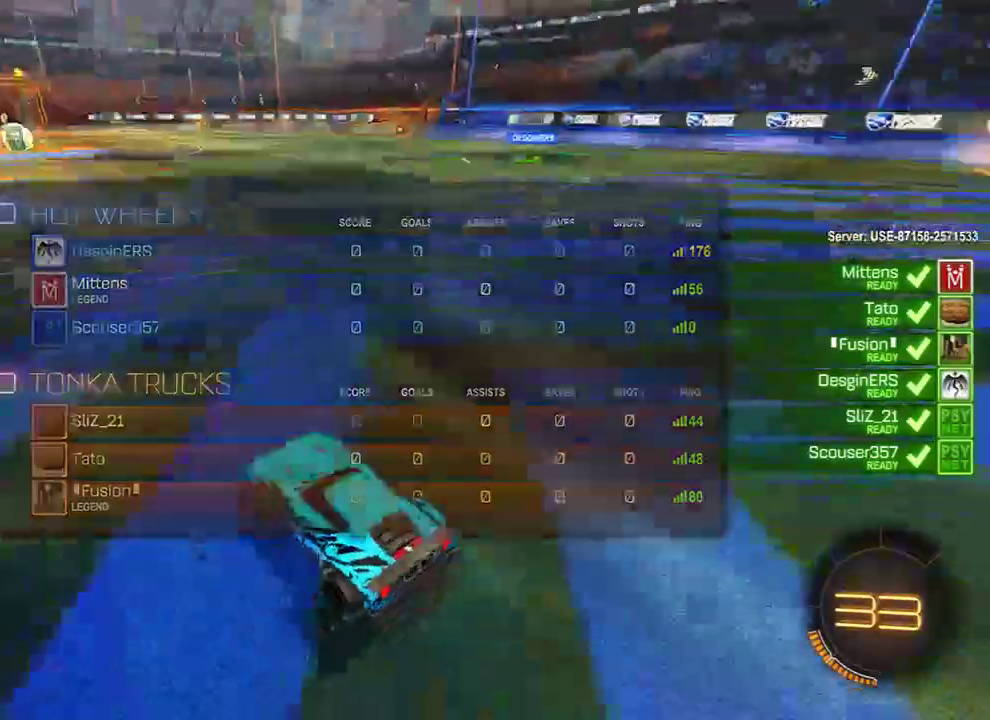
{"buttons": ["B", "R2"], "left_stick": "up-left", "right_stick": "center", "events": [[33, "left_stick", "up-left"], [33, "right_stick", "center"], [133, "left_stick", "right"], [233, "left_stick", "up-left"], [367, "left_stick", "down-right"], [500, "left_stick", "up-left"]]}
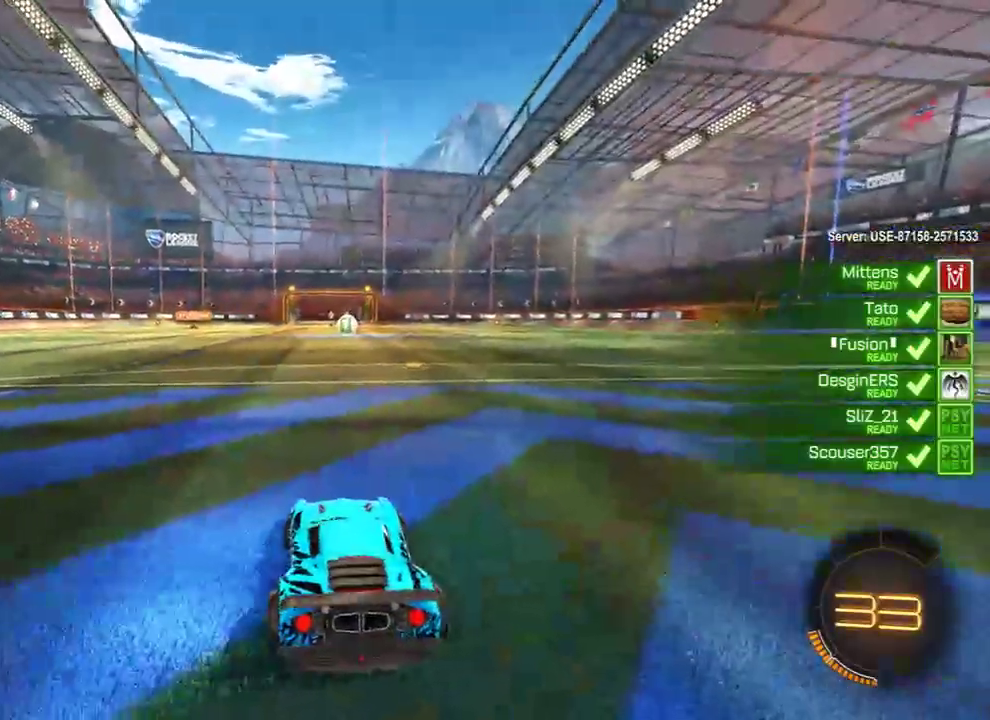
{"buttons": ["B", "L1", "R2"], "left_stick": "down-right", "right_stick": "right", "events": [[117, "left_stick", "down-right"], [217, "left_stick", "left"], [317, "left_stick", "right"], [417, "right_stick", "right"], [450, "L1", "down"], [467, "left_stick", "down-right"]]}
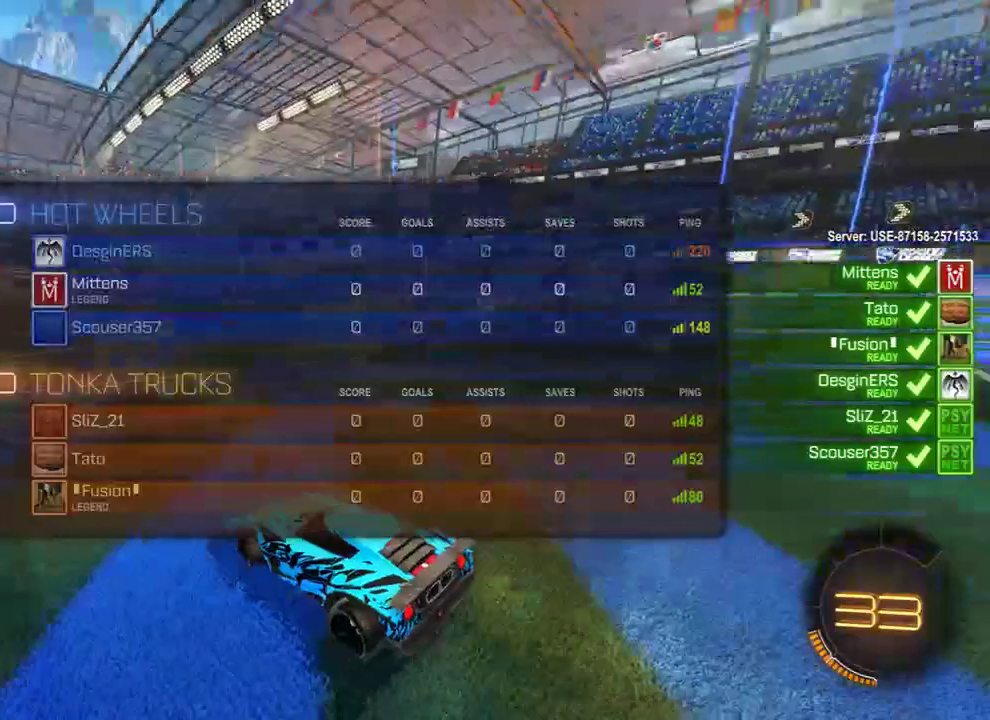
{"buttons": ["B", "L1", "R2", "R3"], "left_stick": "down-right", "right_stick": "center", "events": [[17, "right_stick", "up"], [83, "R3", "down"], [183, "R3", "up"], [250, "R3", "down"], [383, "right_stick", "center"]]}
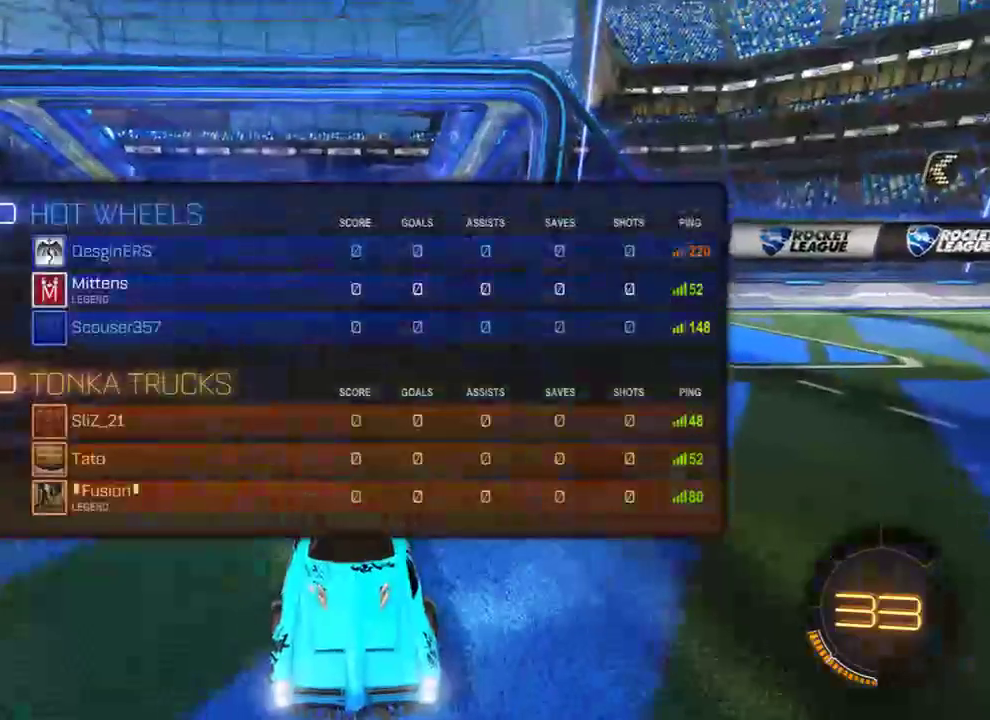
{"buttons": ["B", "L1", "R2"], "left_stick": "center", "right_stick": "center", "events": [[117, "left_stick", "center"], [117, "right_stick", "up"], [150, "R3", "up"], [183, "right_stick", "center"], [250, "R2", "up"], [283, "B", "up"], [417, "B", "down"], [450, "R2", "down"]]}
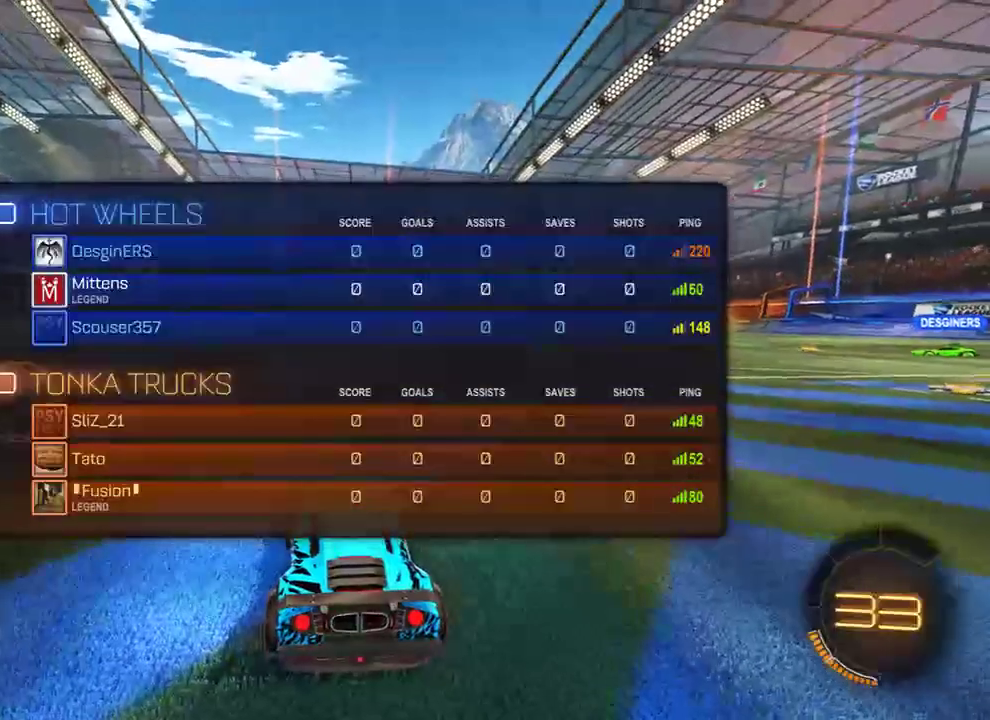
{"buttons": ["B", "R2"], "left_stick": "center", "right_stick": "center", "events": [[17, "Y", "down"], [50, "L1", "up"], [117, "Y", "up"], [117, "left_stick", "left"], [200, "left_stick", "down-right"], [300, "left_stick", "up-left"], [400, "left_stick", "down-right"], [500, "left_stick", "center"]]}
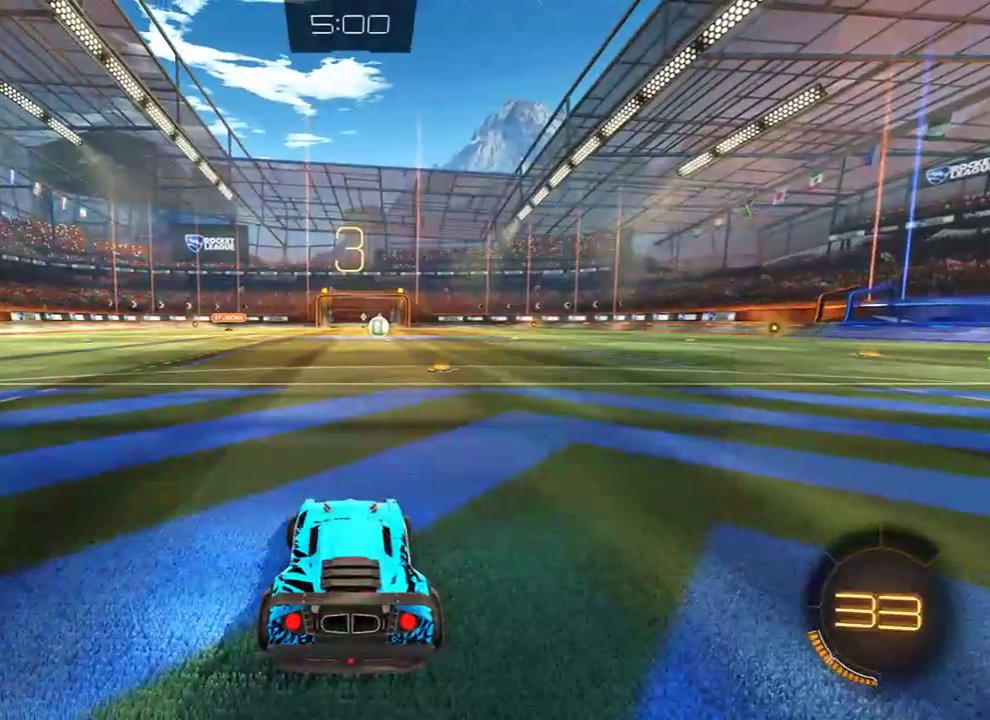
{"buttons": [], "left_stick": "center", "right_stick": "center", "events": [[100, "B", "up"], [100, "R2", "up"], [400, "START", "down"], [500, "START", "up"]]}
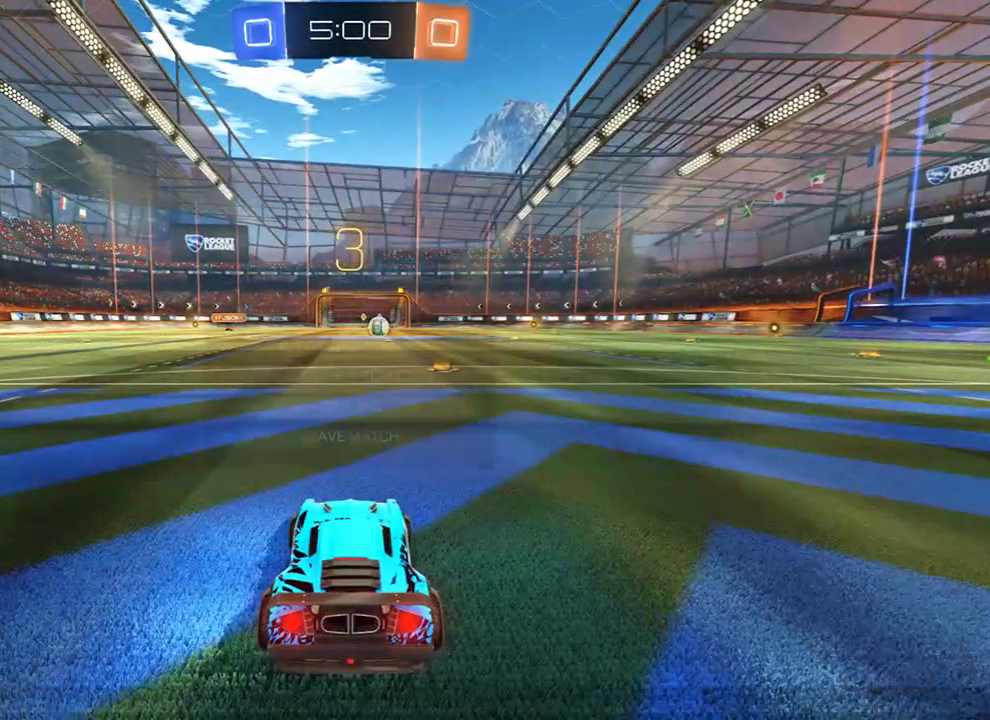
{"buttons": [], "left_stick": "down", "right_stick": "center", "events": [[33, "left_stick", "down"], [133, "left_stick", "center"], [200, "left_stick", "down"], [333, "left_stick", "center"], [400, "left_stick", "down"]]}
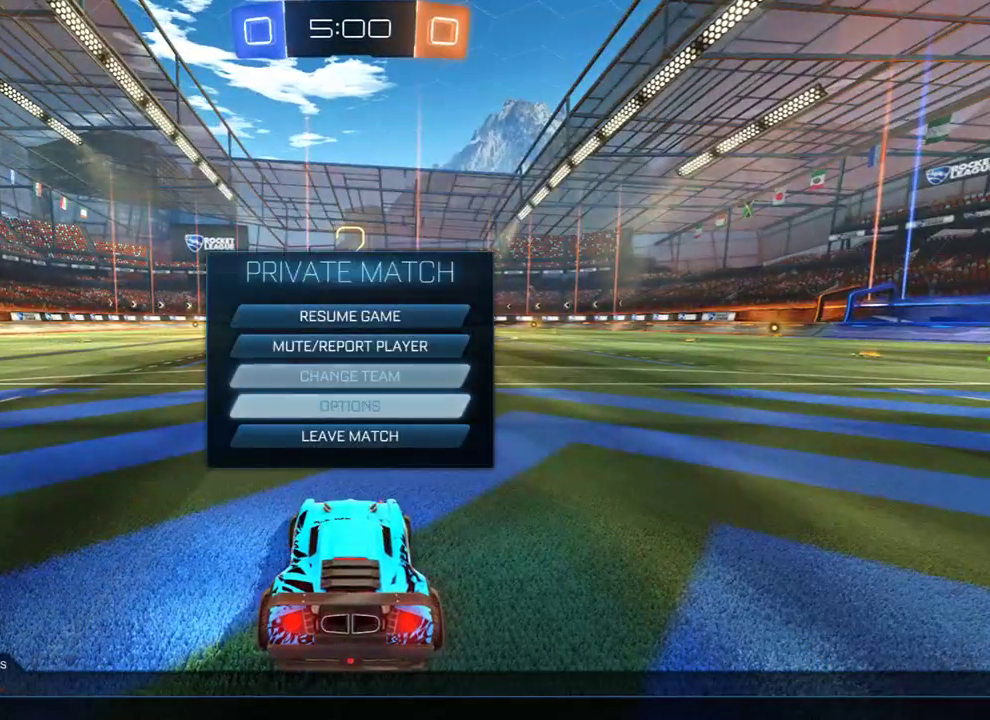
{"buttons": [], "left_stick": "center", "right_stick": "center", "events": [[33, "left_stick", "center"], [67, "A", "down"], [133, "A", "up"], [267, "left_stick", "down"], [417, "left_stick", "center"]]}
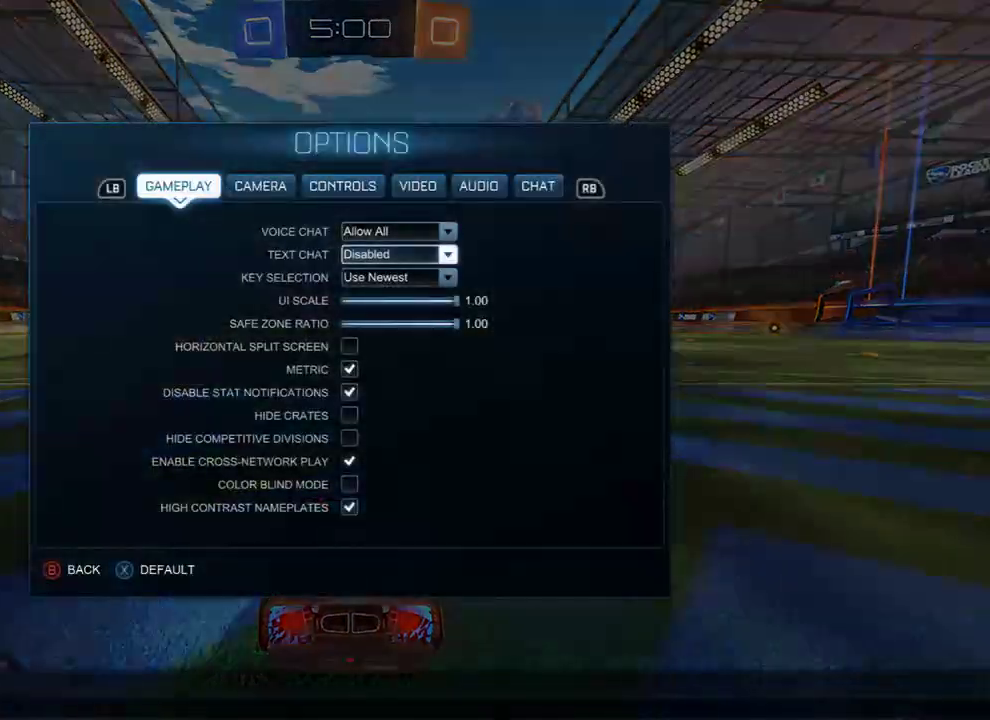
{"buttons": [], "left_stick": "down", "right_stick": "center", "events": [[83, "A", "down"], [117, "left_stick", "up"], [183, "A", "up"], [250, "left_stick", "center"], [450, "left_stick", "down"]]}
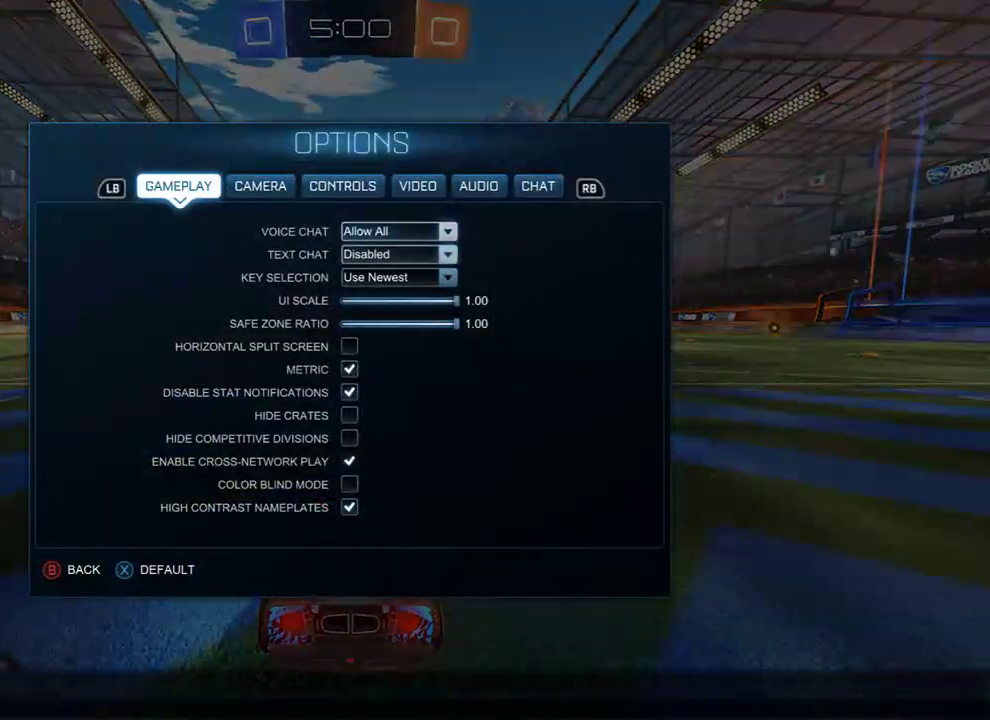
{"buttons": [], "left_stick": "up", "right_stick": "center", "events": [[50, "A", "down"], [50, "left_stick", "center"], [183, "A", "up"], [250, "left_stick", "up"]]}